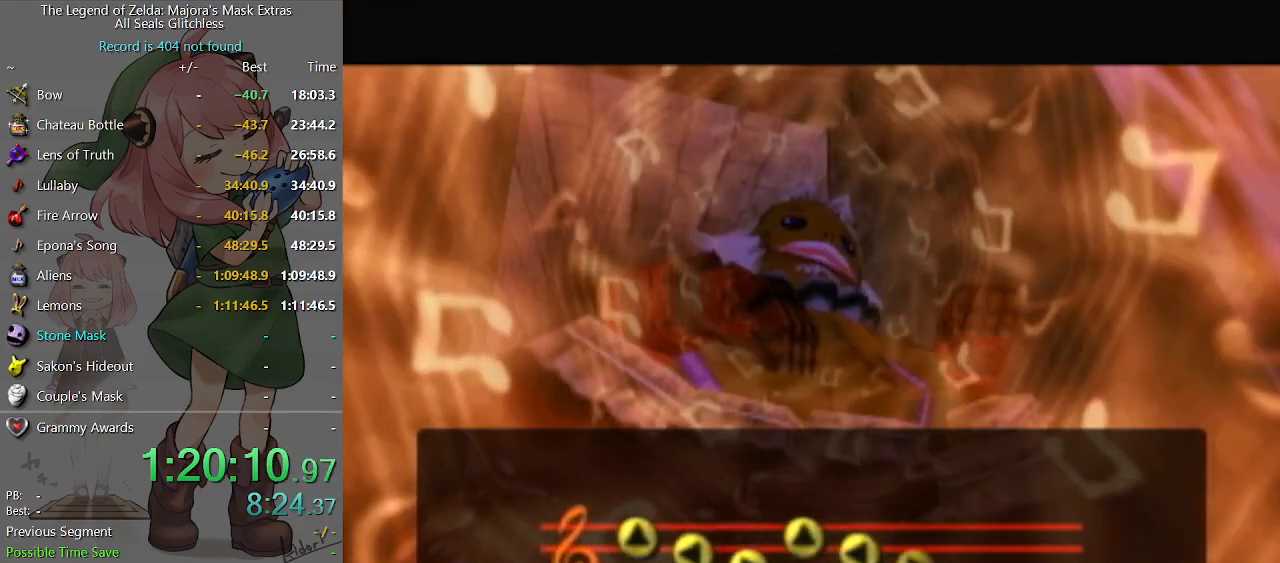
Gameplay with a controller (Nintendo layout); each line is a JSON object with the inputs held at the frame after it. "events" lists button and stick changes between this image and that frame as [ms after this image, input, new state], when the widget could be followed in between. Not read: L3 R3.
{"buttons": [], "left_stick": "down-right", "right_stick": "center", "events": [[300, "left_stick", "down-right"]]}
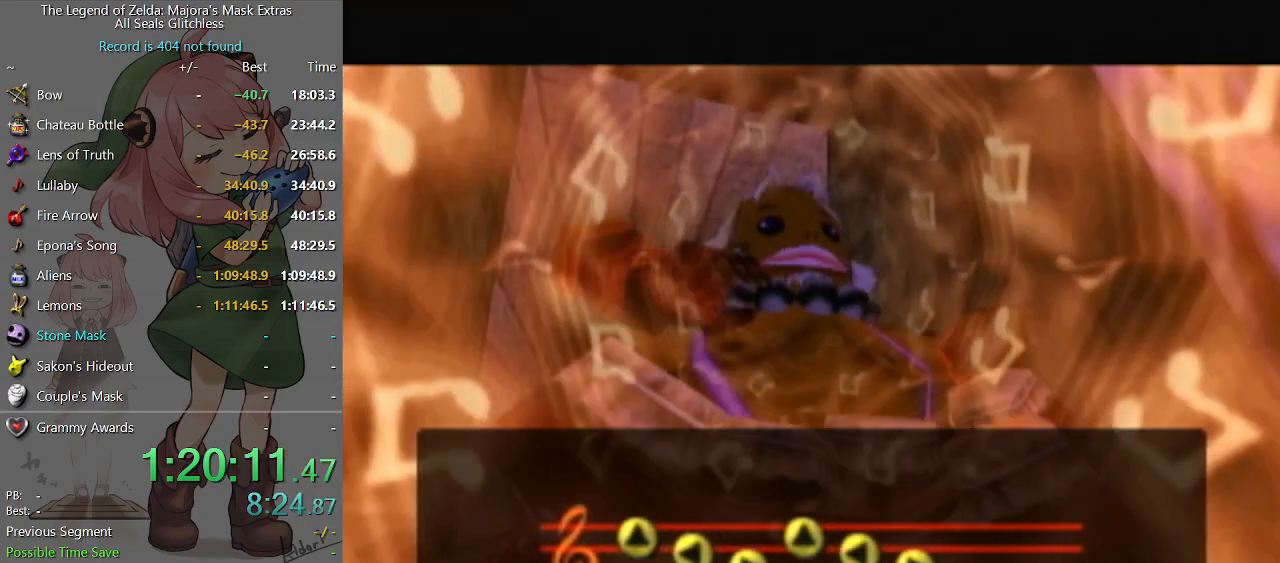
{"buttons": [], "left_stick": "down-right", "right_stick": "center", "events": []}
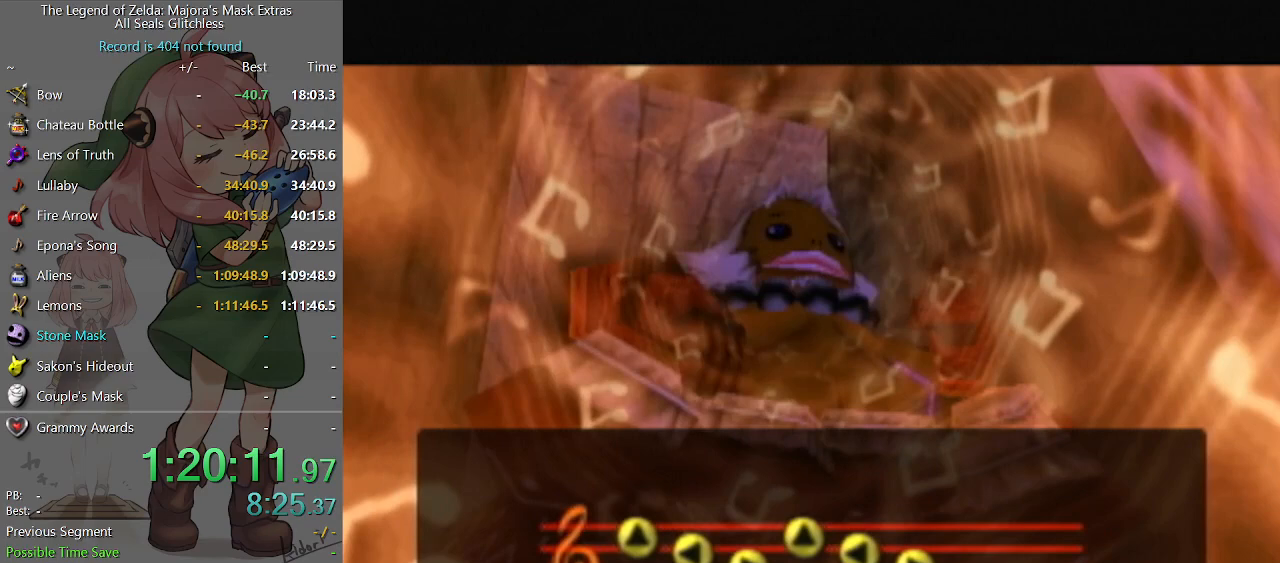
{"buttons": [], "left_stick": "down-right", "right_stick": "center", "events": []}
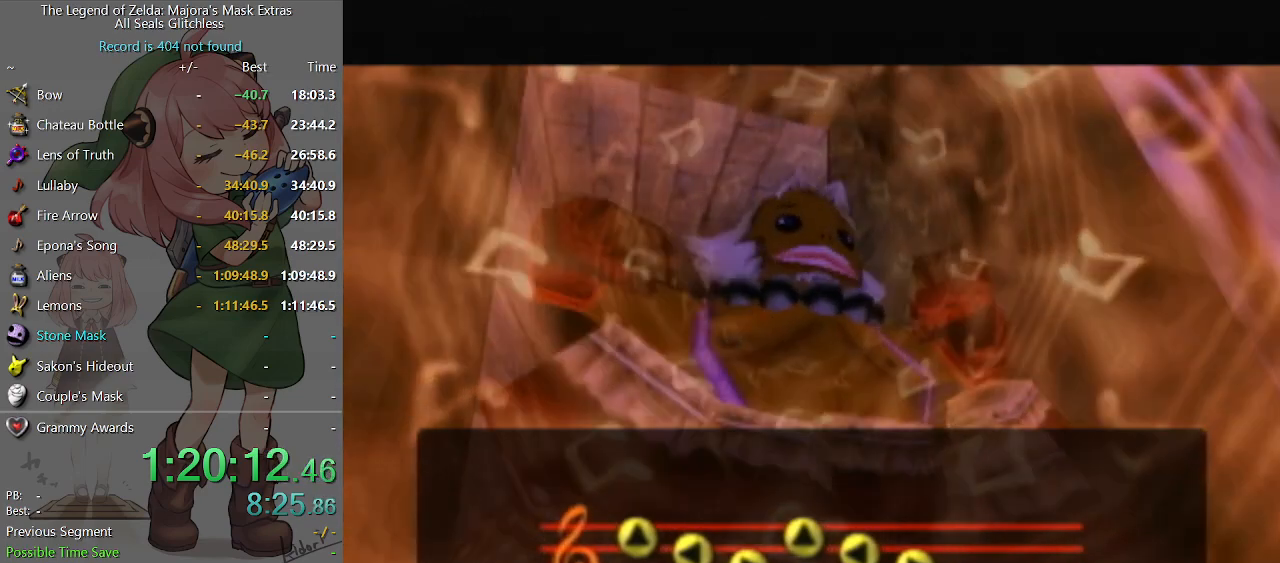
{"buttons": [], "left_stick": "down-right", "right_stick": "center", "events": [[100, "R2", "down"], [167, "R2", "up"], [200, "R2", "down"], [300, "R2", "up"], [400, "R2", "down"], [467, "R2", "up"]]}
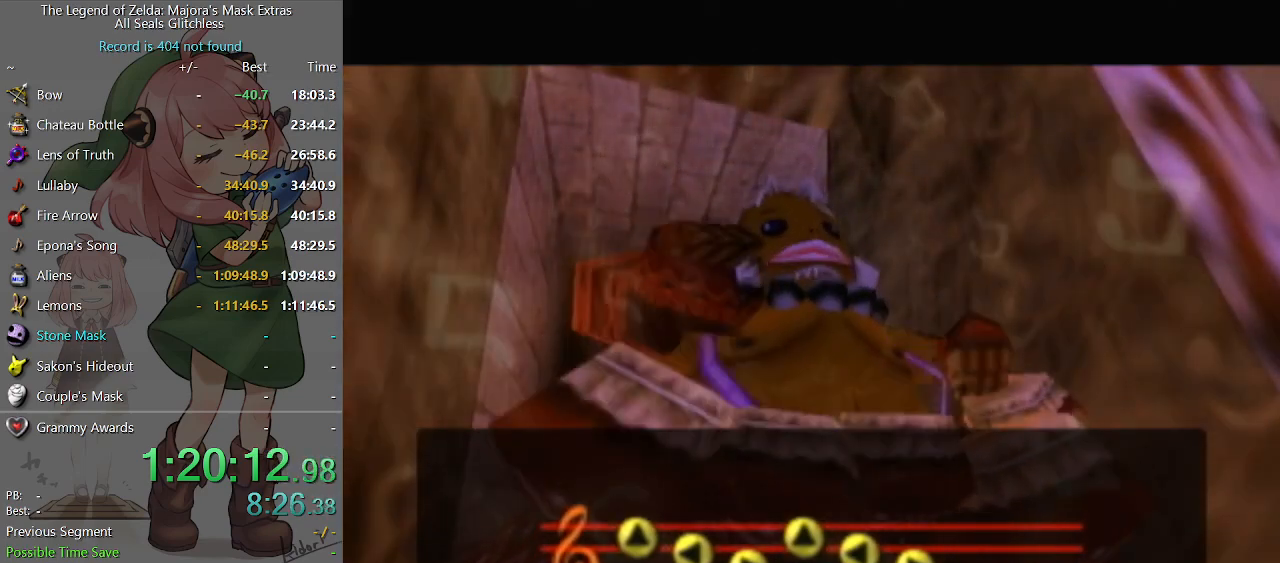
{"buttons": ["R2"], "left_stick": "down-right", "right_stick": "center", "events": [[67, "R2", "down"], [100, "R2", "up"], [200, "R2", "down"], [233, "R2", "up"], [333, "R2", "down"], [367, "R2", "up"], [500, "R2", "down"]]}
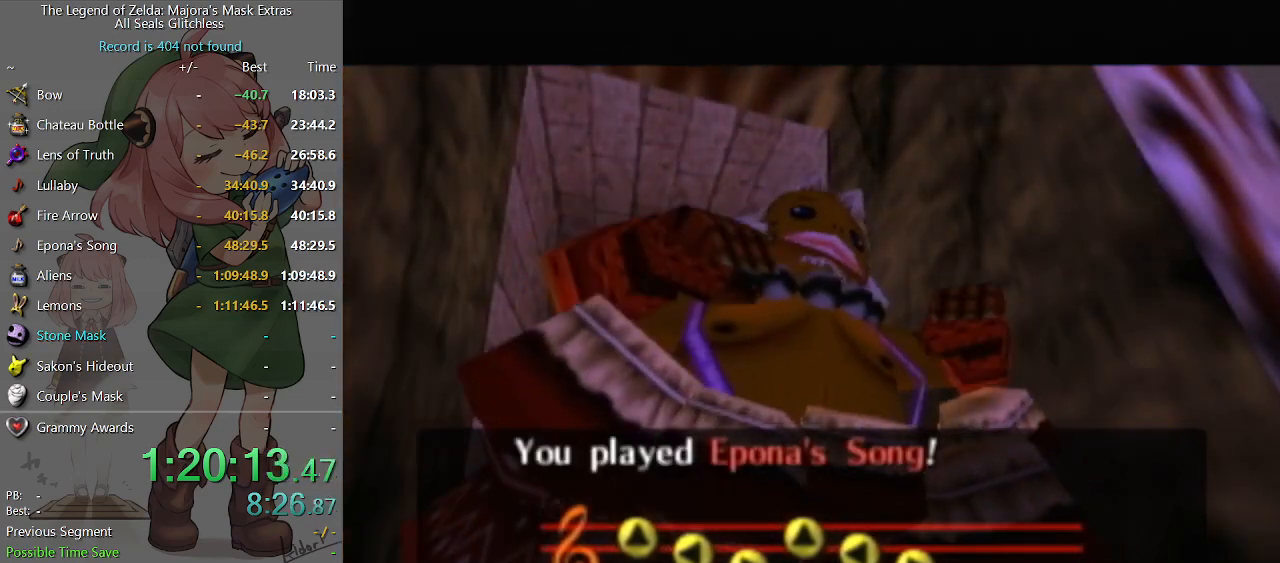
{"buttons": [], "left_stick": "down-right", "right_stick": "center", "events": [[33, "R2", "up"], [133, "R2", "down"], [200, "R2", "up"], [267, "R2", "down"], [333, "R2", "up"], [433, "R2", "down"], [500, "R2", "up"]]}
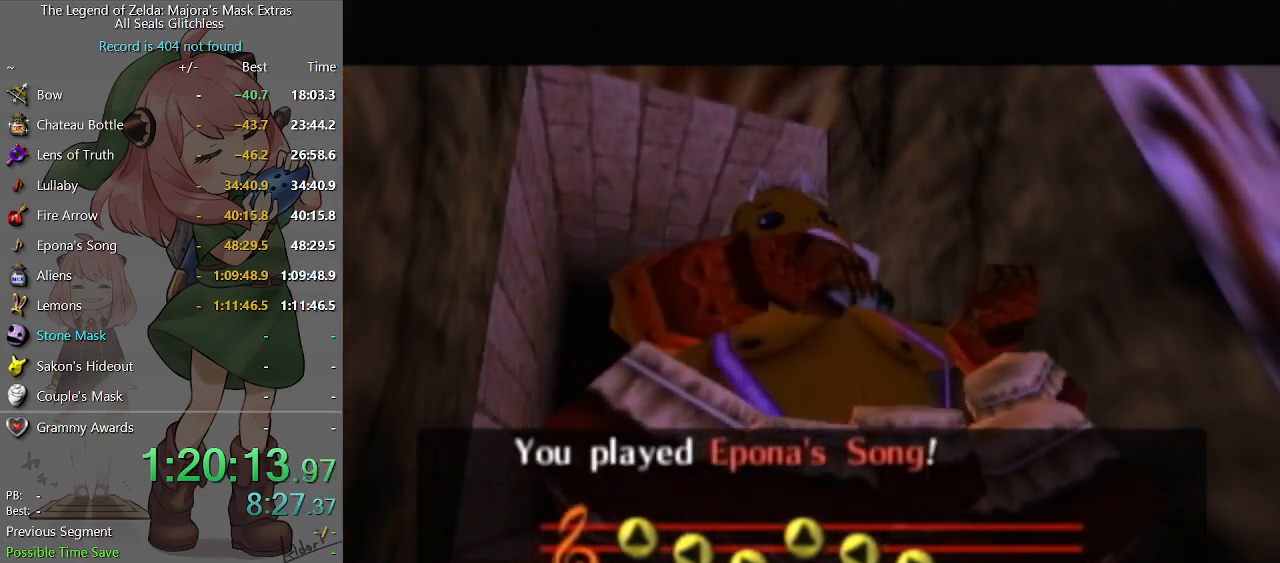
{"buttons": ["R2"], "left_stick": "down-right", "right_stick": "center", "events": [[67, "R2", "down"], [133, "R2", "up"], [200, "R2", "down"], [267, "R2", "up"], [333, "R2", "down"], [400, "R2", "up"], [467, "R2", "down"]]}
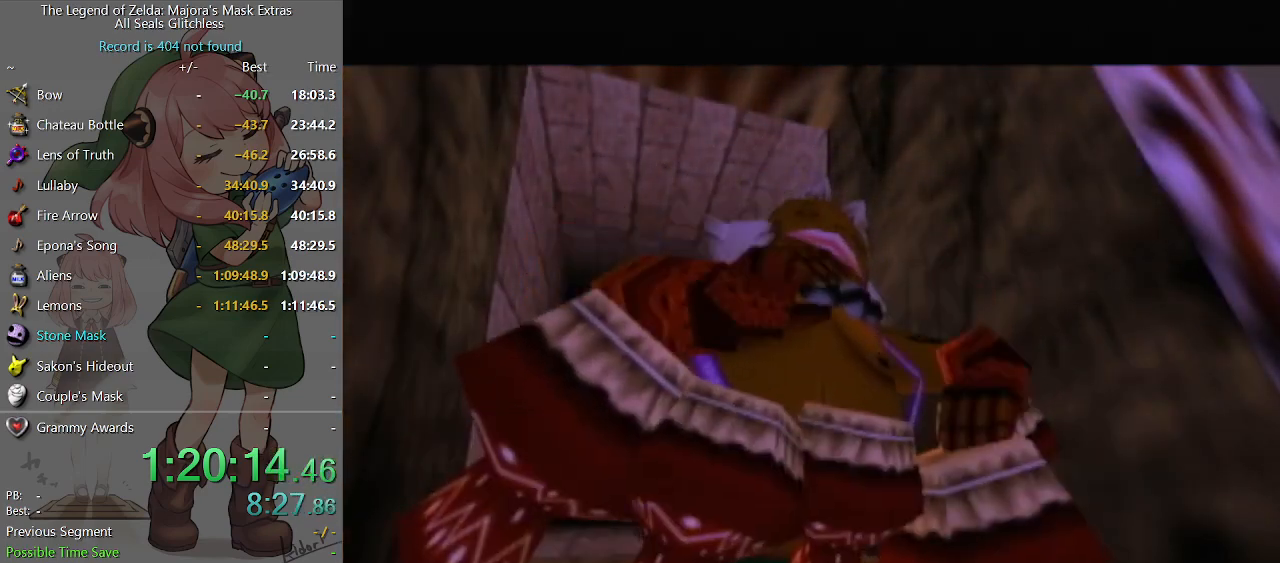
{"buttons": [], "left_stick": "down-right", "right_stick": "center", "events": [[67, "R2", "up"], [133, "R2", "down"], [200, "R2", "up"], [267, "R2", "down"], [333, "R2", "up"], [400, "R2", "down"], [467, "R2", "up"]]}
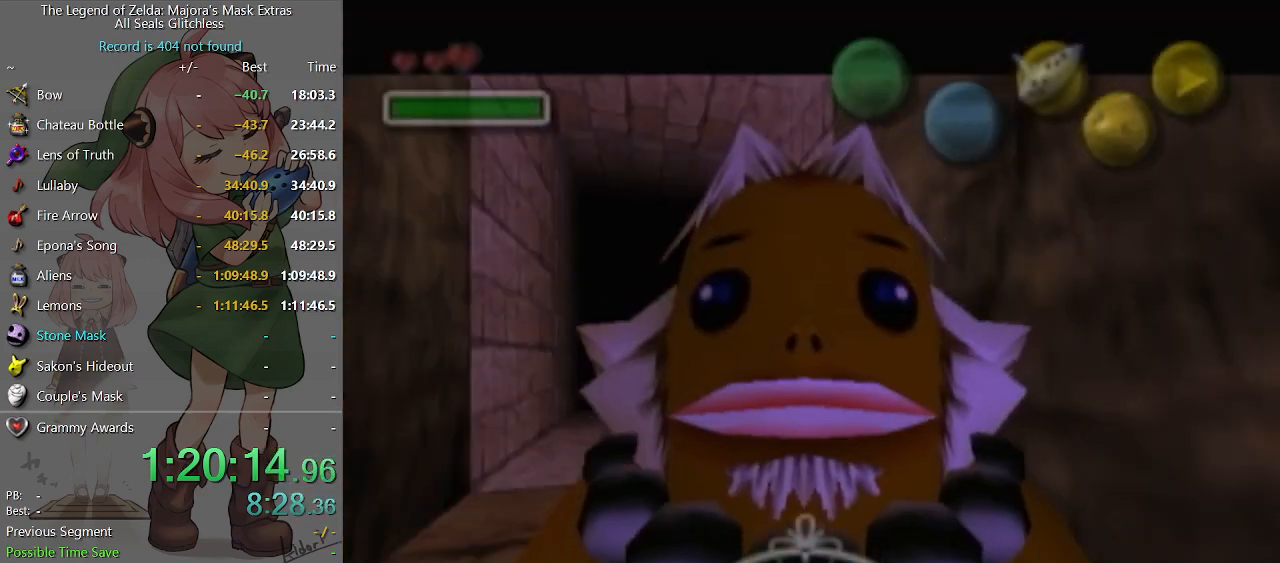
{"buttons": [], "left_stick": "down-right", "right_stick": "center", "events": [[33, "R2", "down"], [133, "R2", "up"], [200, "R2", "down"], [267, "R2", "up"]]}
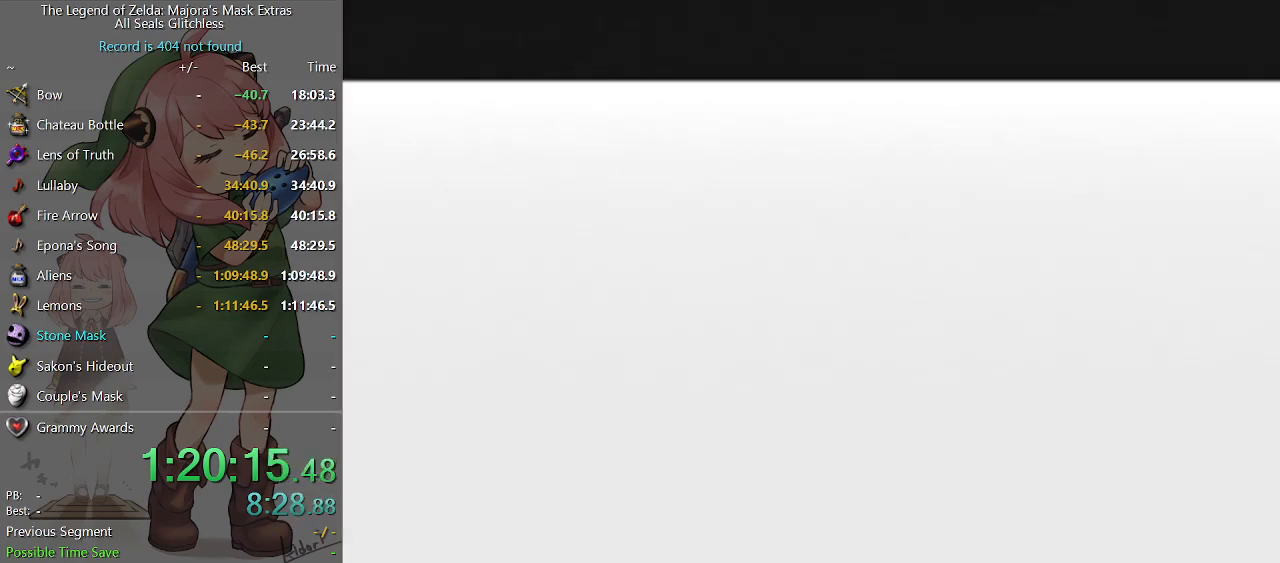
{"buttons": [], "left_stick": "down-right", "right_stick": "center", "events": []}
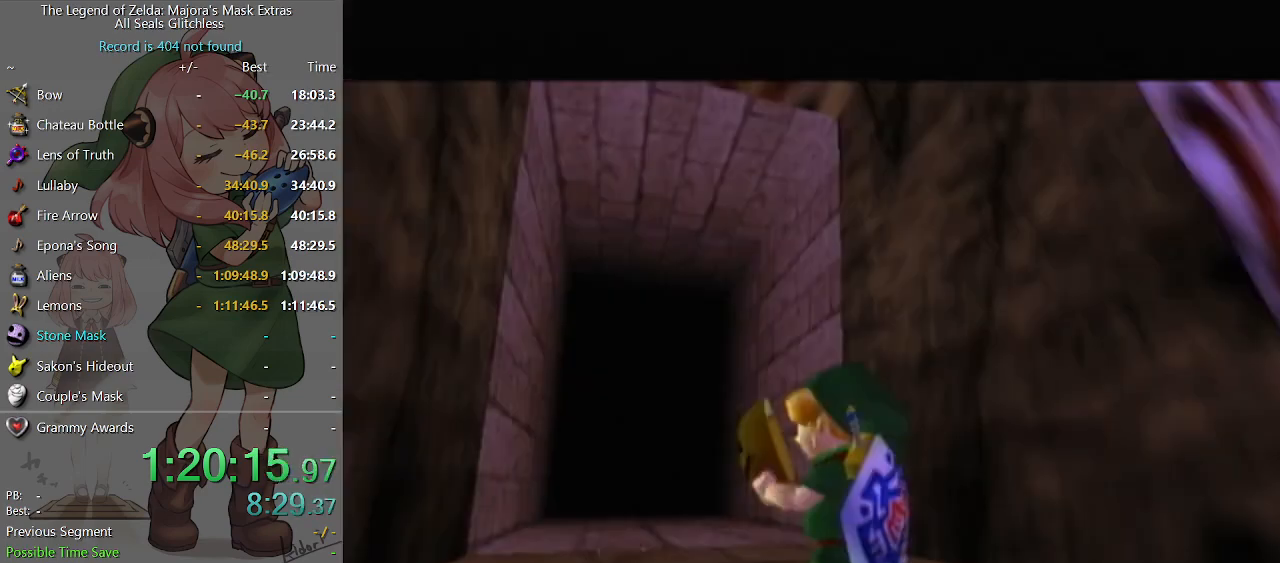
{"buttons": [], "left_stick": "center", "right_stick": "center", "events": [[233, "START", "down"], [267, "START", "up"], [333, "START", "down"], [400, "START", "up"], [500, "left_stick", "center"]]}
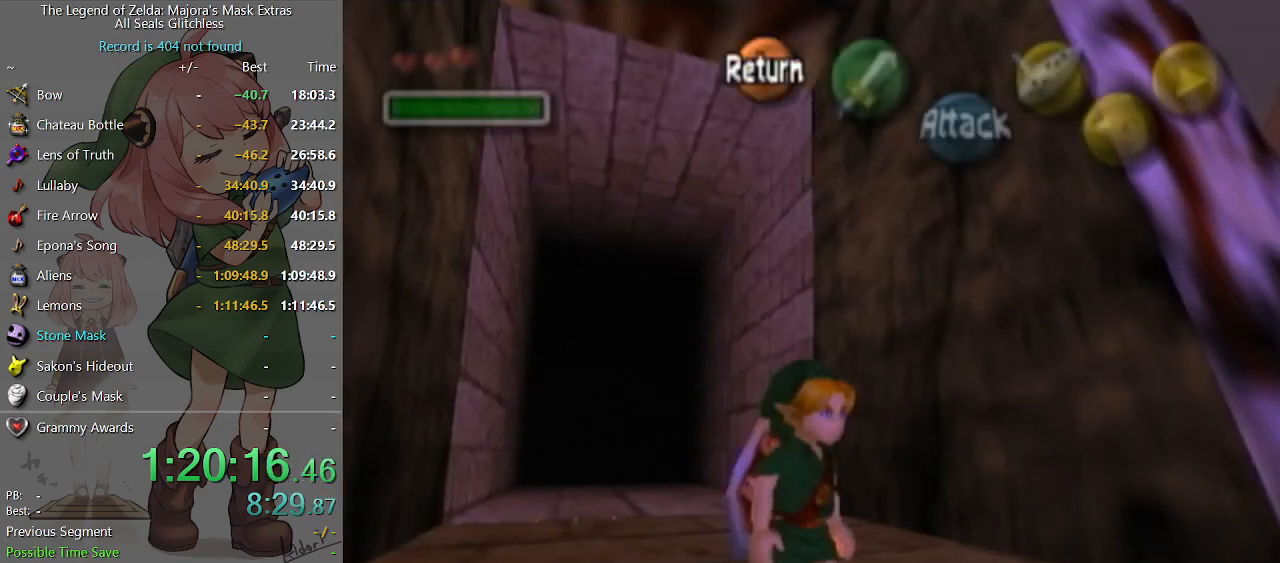
{"buttons": [], "left_stick": "down-left", "right_stick": "center", "events": [[500, "left_stick", "down-left"]]}
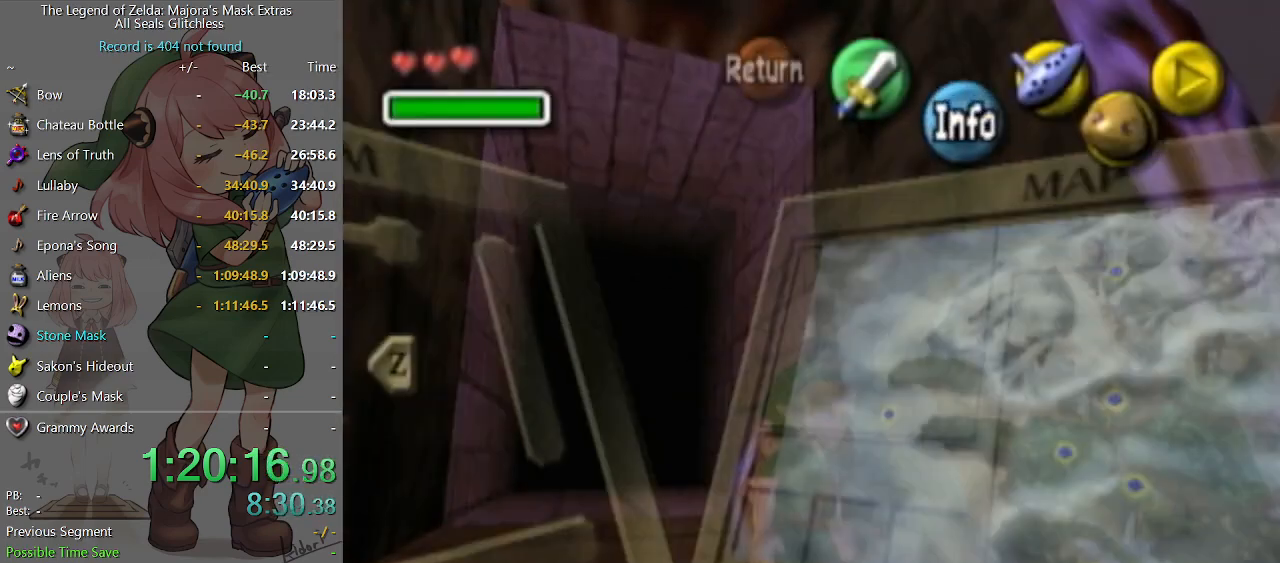
{"buttons": [], "left_stick": "center", "right_stick": "center", "events": [[100, "left_stick", "center"], [200, "left_stick", "down-left"], [267, "left_stick", "center"], [333, "left_stick", "left"], [433, "left_stick", "center"]]}
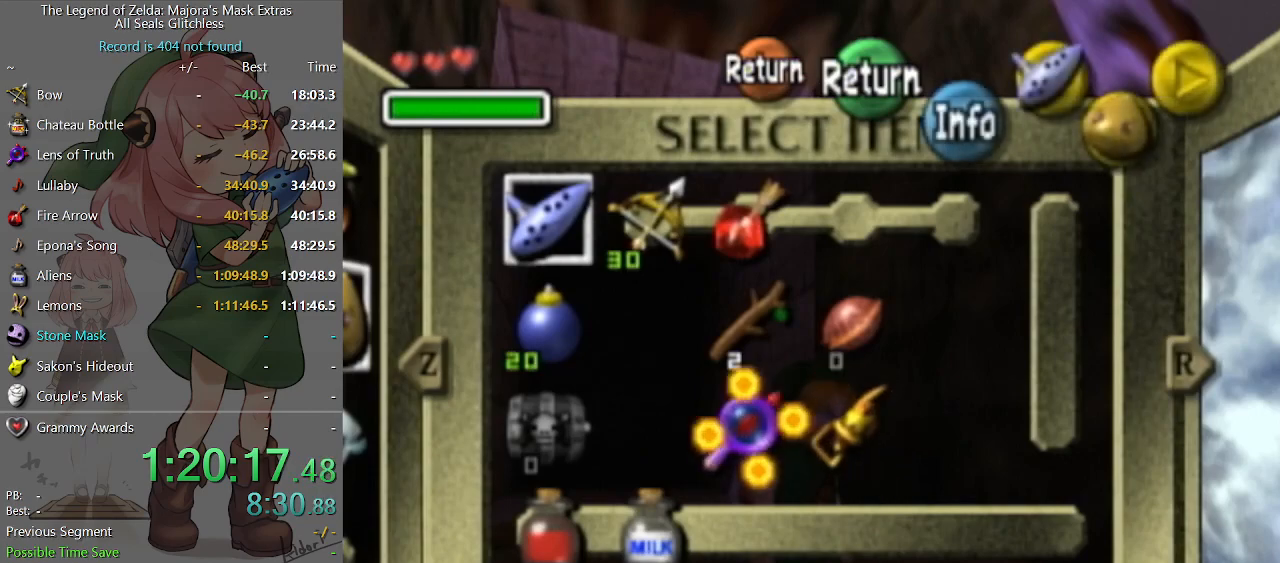
{"buttons": [], "left_stick": "left", "right_stick": "center", "events": [[200, "left_stick", "down-left"], [267, "left_stick", "center"], [500, "left_stick", "left"]]}
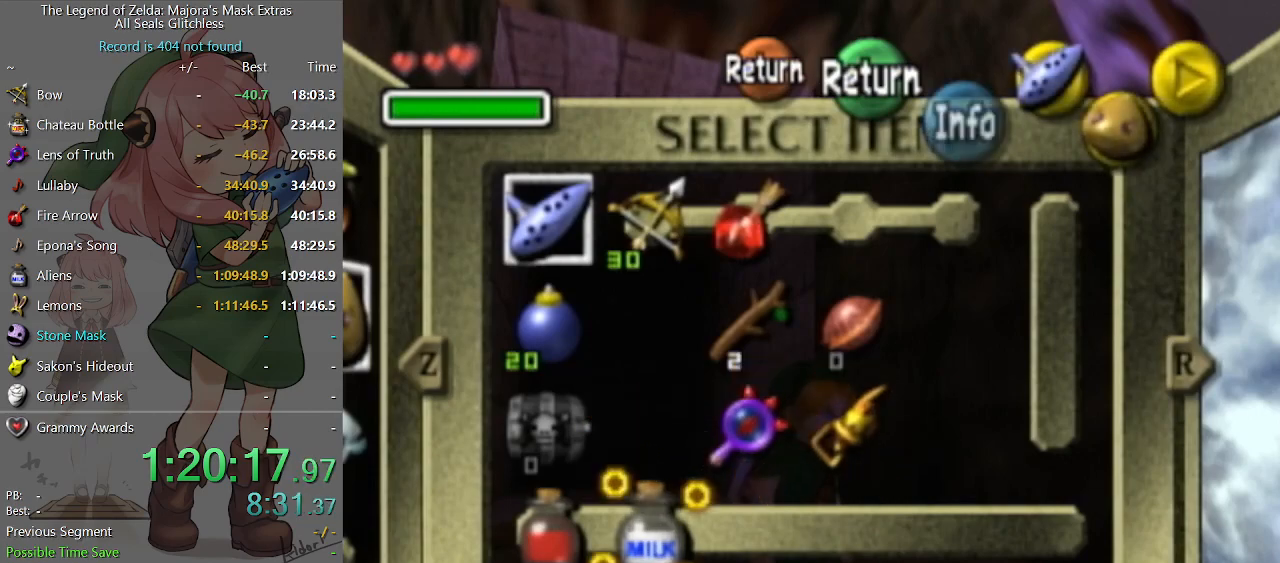
{"buttons": [], "left_stick": "up", "right_stick": "center", "events": [[67, "X", "down"], [100, "left_stick", "center"], [167, "X", "up"], [433, "left_stick", "up"]]}
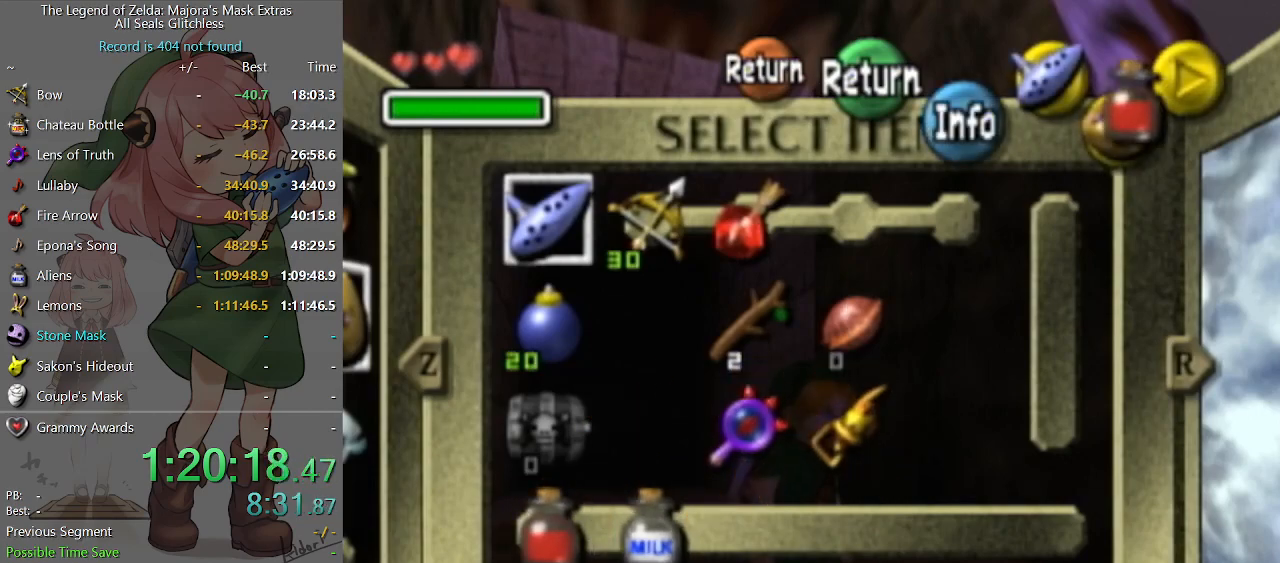
{"buttons": [], "left_stick": "center", "right_stick": "center", "events": [[33, "left_stick", "center"], [100, "left_stick", "right"], [267, "R2", "down"], [300, "left_stick", "center"], [333, "R2", "up"]]}
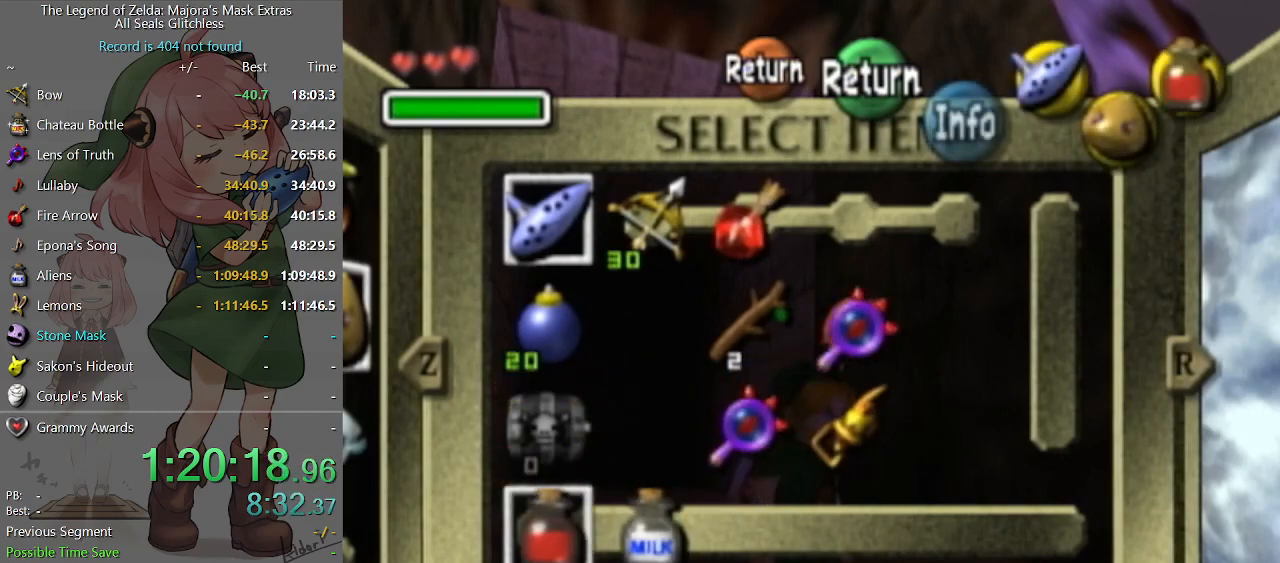
{"buttons": [], "left_stick": "down-right", "right_stick": "center", "events": [[133, "START", "down"], [200, "START", "up"], [267, "left_stick", "down-right"]]}
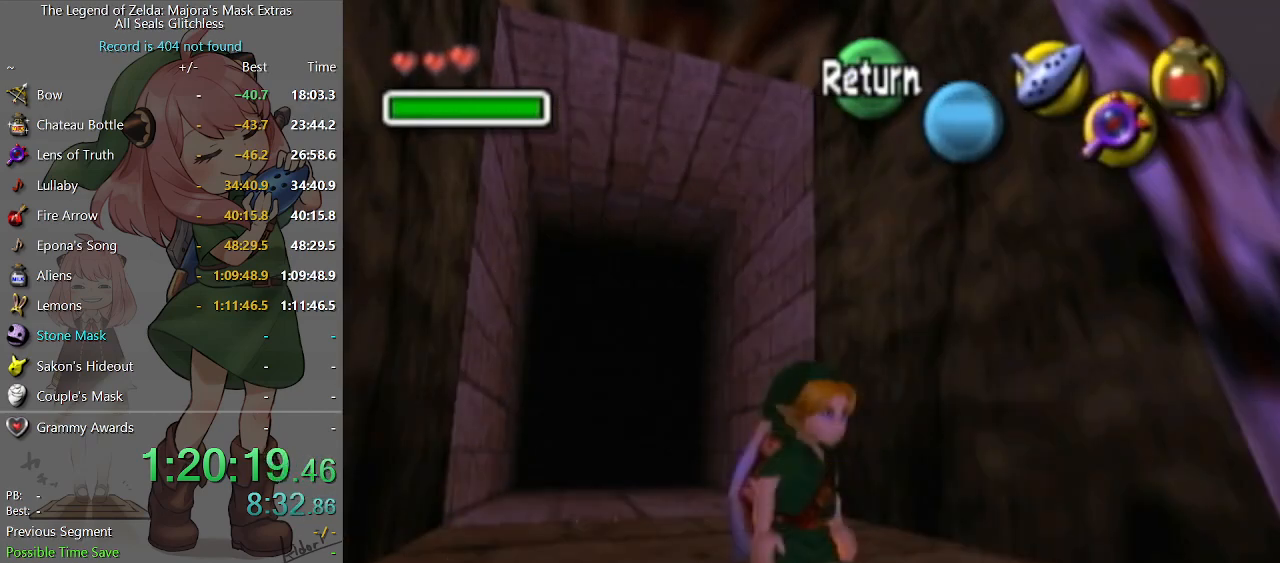
{"buttons": [], "left_stick": "down-right", "right_stick": "center", "events": [[333, "A", "down"], [367, "L1", "down"], [500, "A", "up"], [500, "L1", "up"]]}
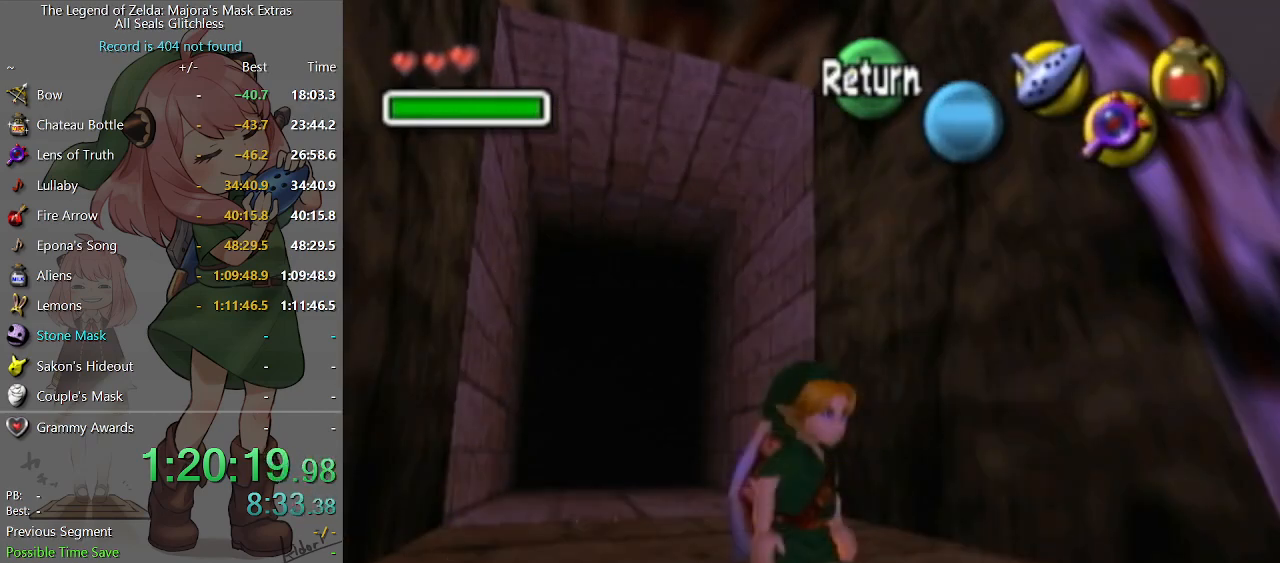
{"buttons": [], "left_stick": "up-right", "right_stick": "center", "events": [[33, "left_stick", "right"], [200, "left_stick", "up-right"], [300, "left_stick", "up"], [500, "left_stick", "up-right"]]}
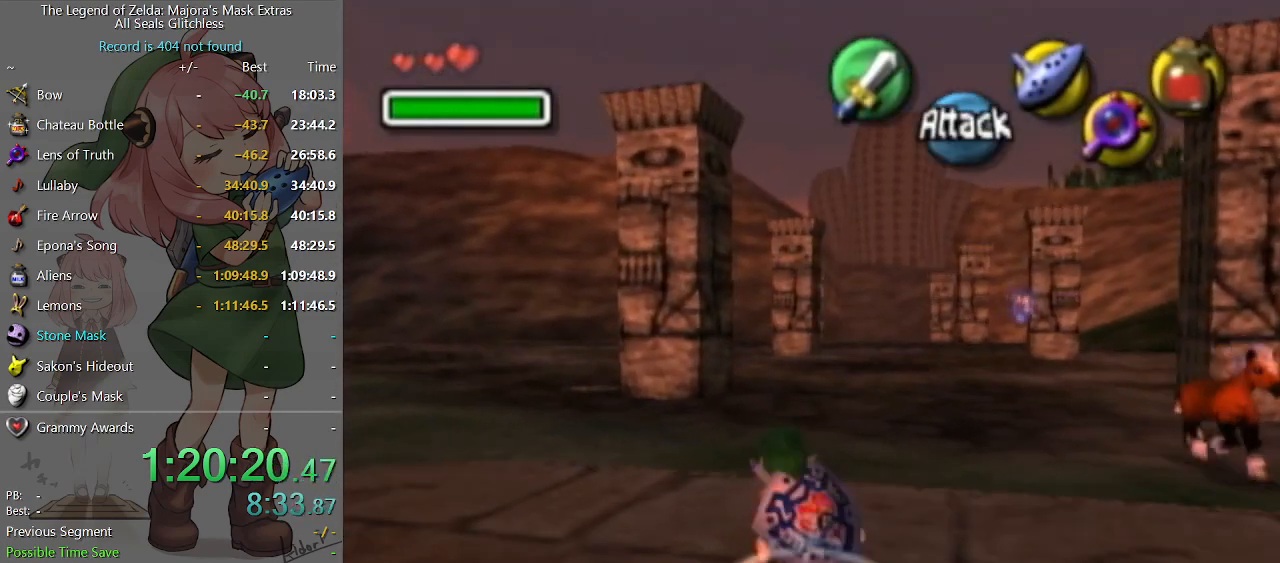
{"buttons": [], "left_stick": "up-right", "right_stick": "center", "events": []}
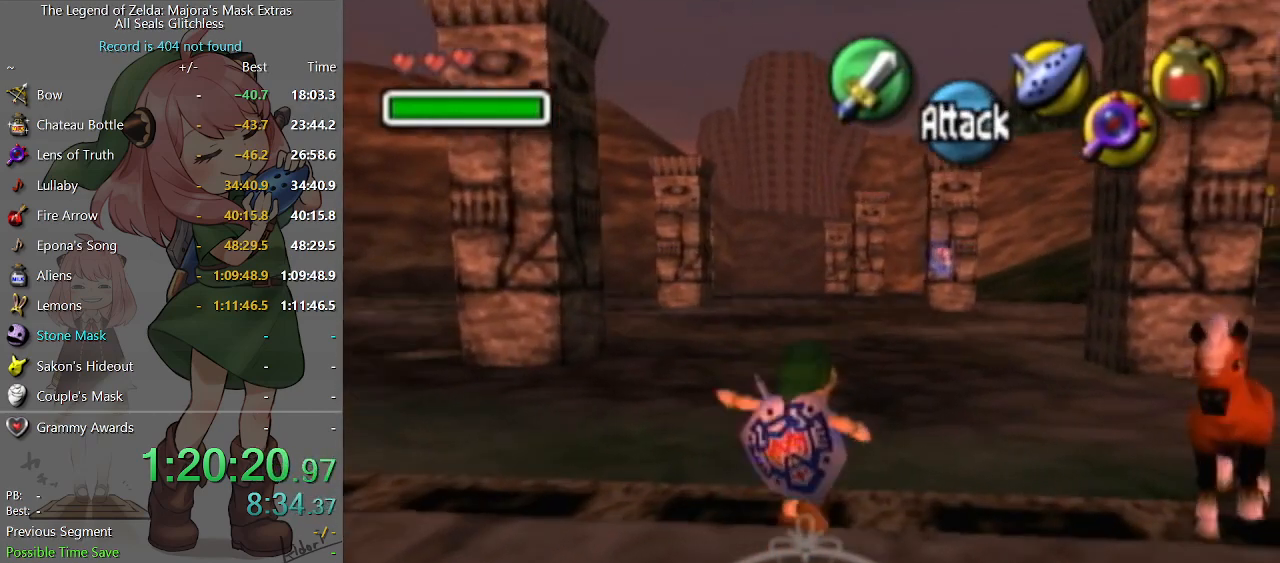
{"buttons": [], "left_stick": "center", "right_stick": "center", "events": [[500, "left_stick", "center"]]}
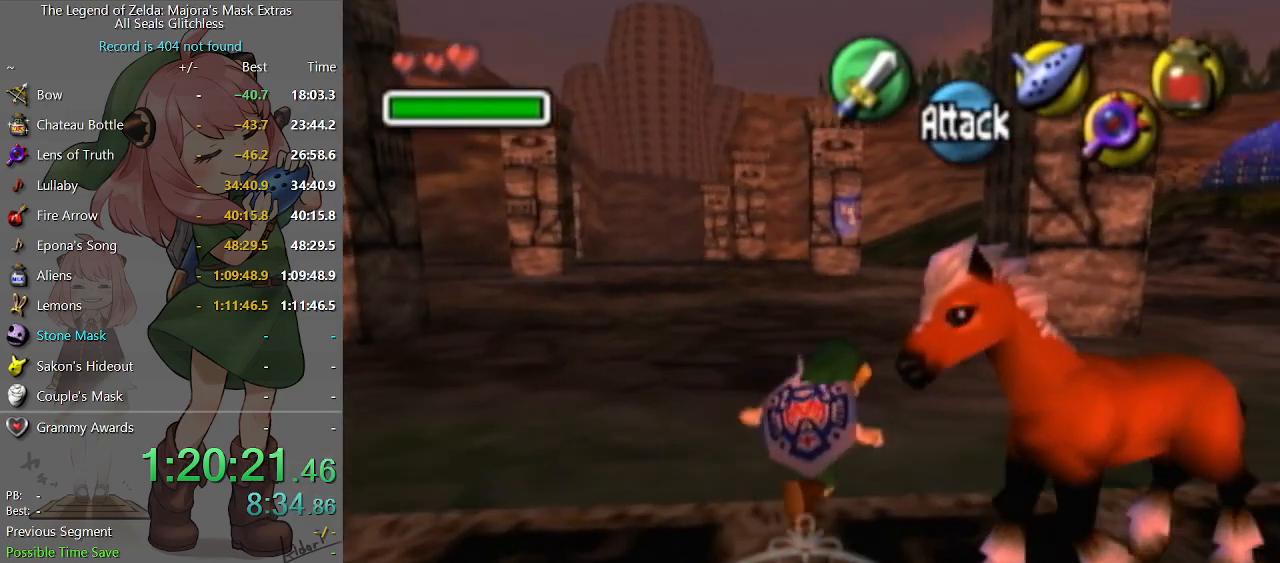
{"buttons": [], "left_stick": "down", "right_stick": "center", "events": [[267, "left_stick", "down"]]}
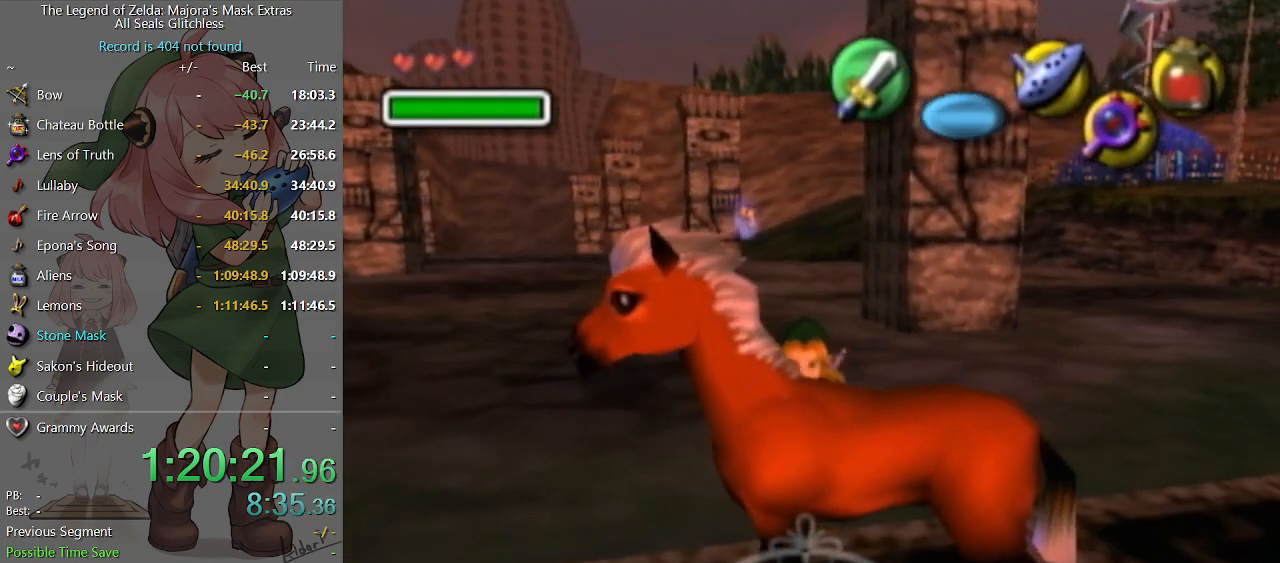
{"buttons": [], "left_stick": "center", "right_stick": "center", "events": [[67, "left_stick", "down-right"], [167, "left_stick", "down"], [200, "A", "down"], [200, "L1", "down"], [267, "left_stick", "center"], [333, "A", "up"], [333, "L1", "up"]]}
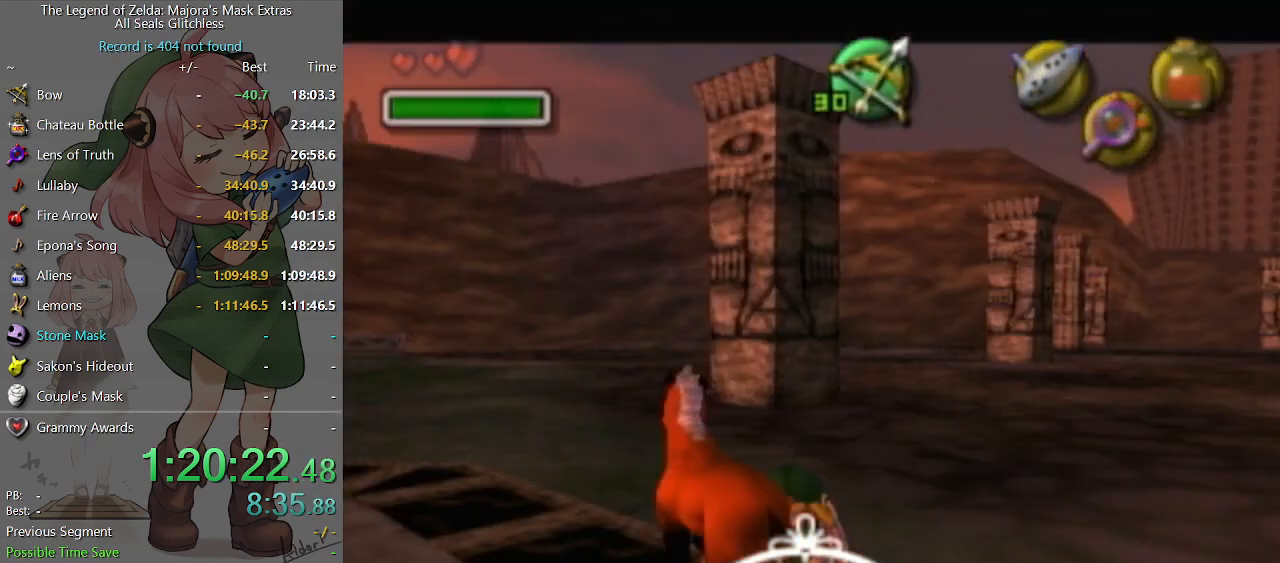
{"buttons": [], "left_stick": "right", "right_stick": "center", "events": [[100, "left_stick", "up"], [167, "left_stick", "up-right"], [367, "left_stick", "right"]]}
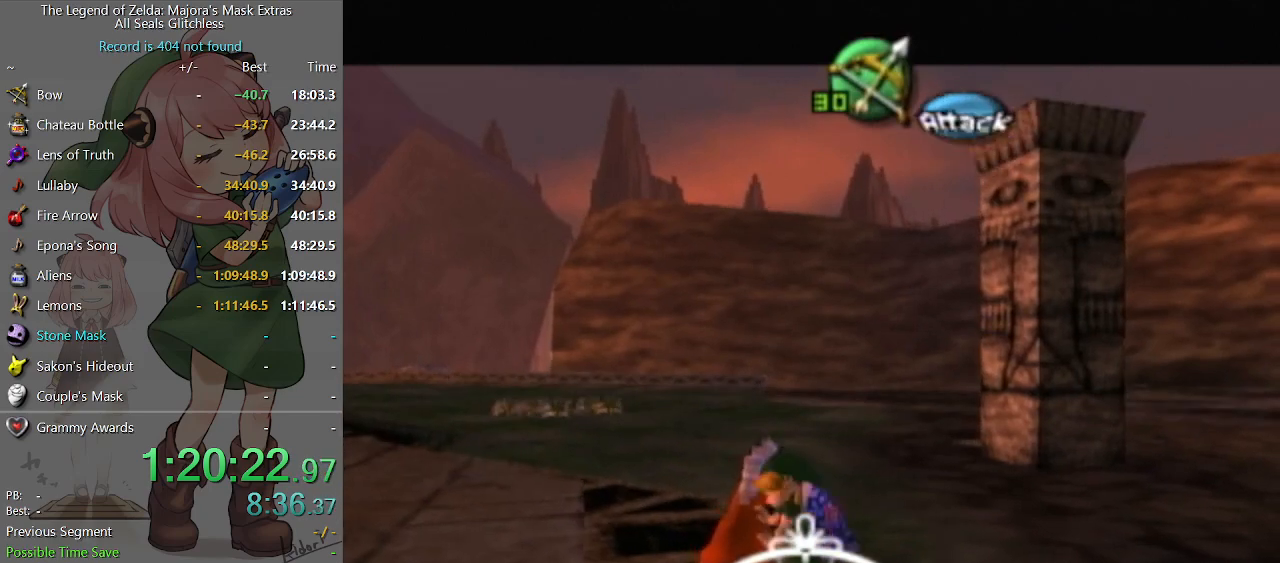
{"buttons": [], "left_stick": "right", "right_stick": "center", "events": []}
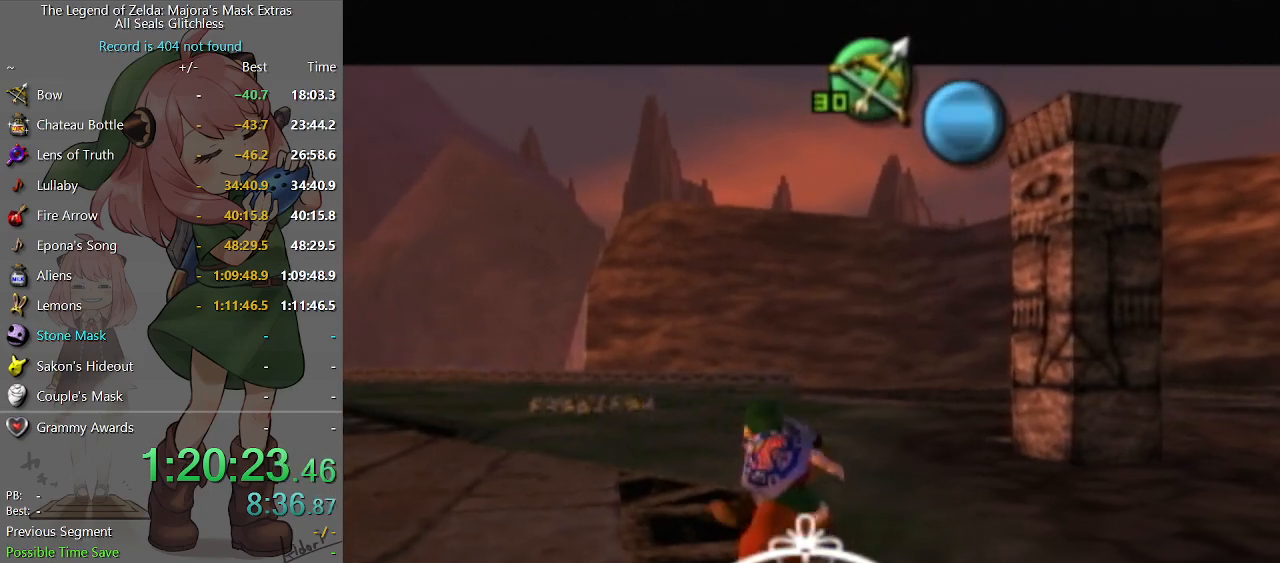
{"buttons": [], "left_stick": "up-right", "right_stick": "center", "events": [[433, "left_stick", "up-right"]]}
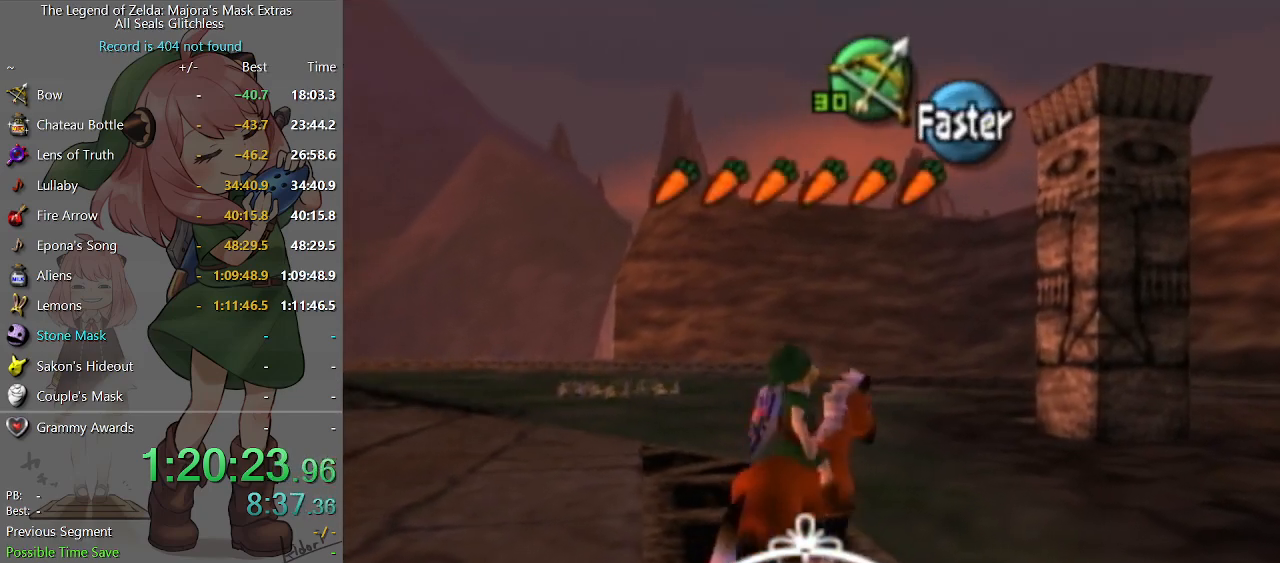
{"buttons": [], "left_stick": "up", "right_stick": "center", "events": [[33, "A", "down"], [100, "A", "up"], [167, "A", "down"], [167, "left_stick", "up"], [233, "A", "up"], [300, "A", "down"], [367, "A", "up"]]}
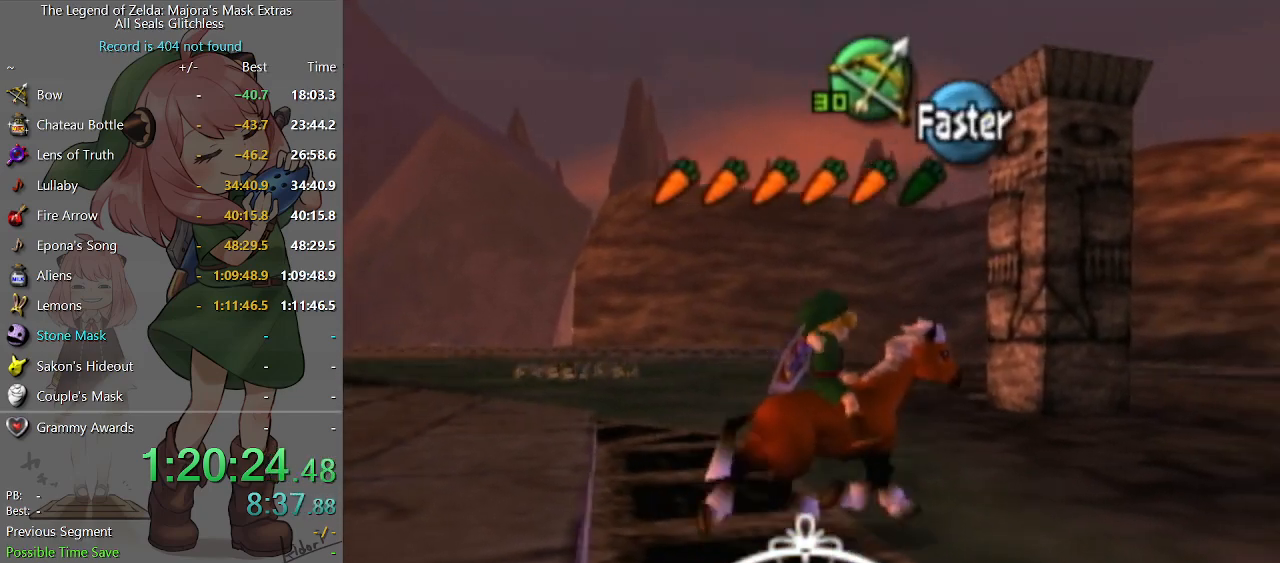
{"buttons": [], "left_stick": "up", "right_stick": "center", "events": []}
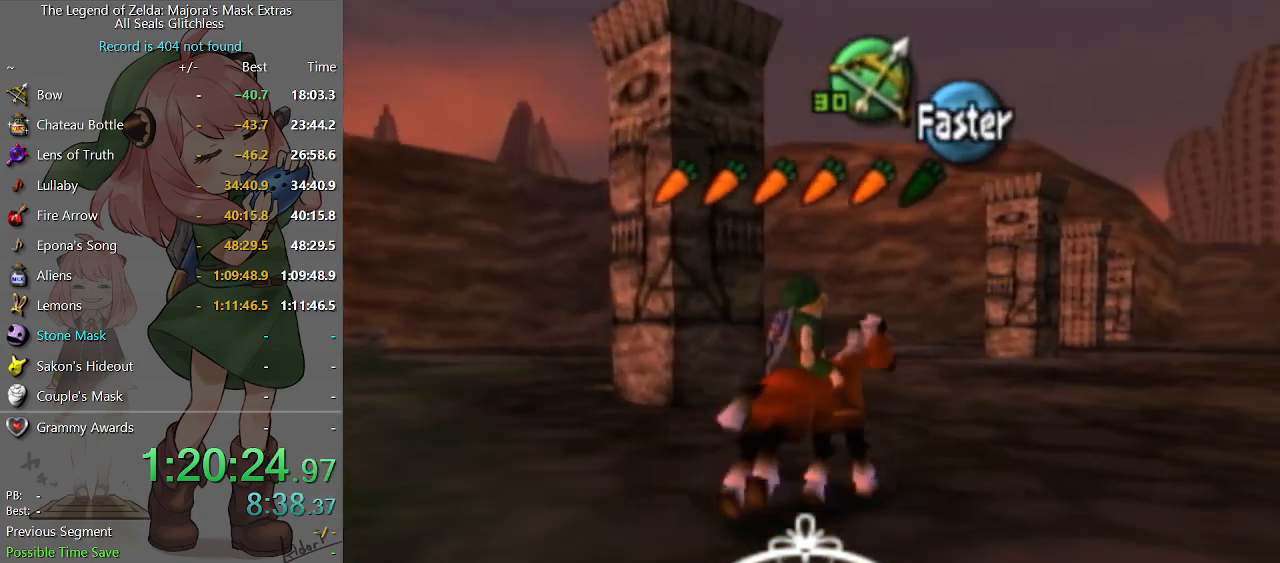
{"buttons": [], "left_stick": "up", "right_stick": "center", "events": []}
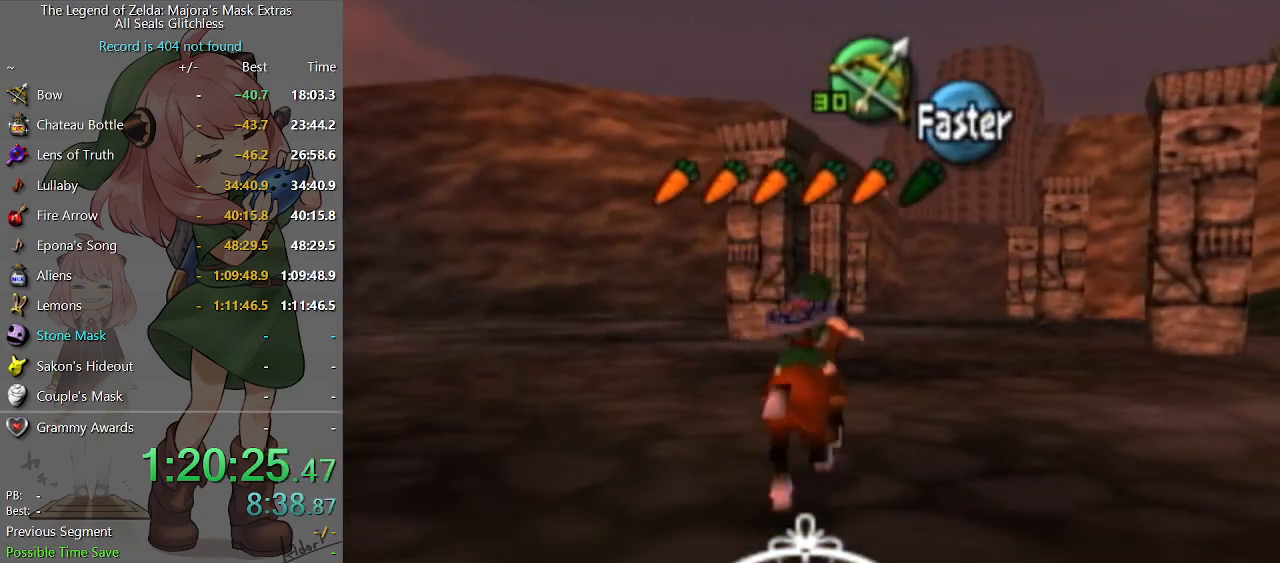
{"buttons": [], "left_stick": "up", "right_stick": "center", "events": []}